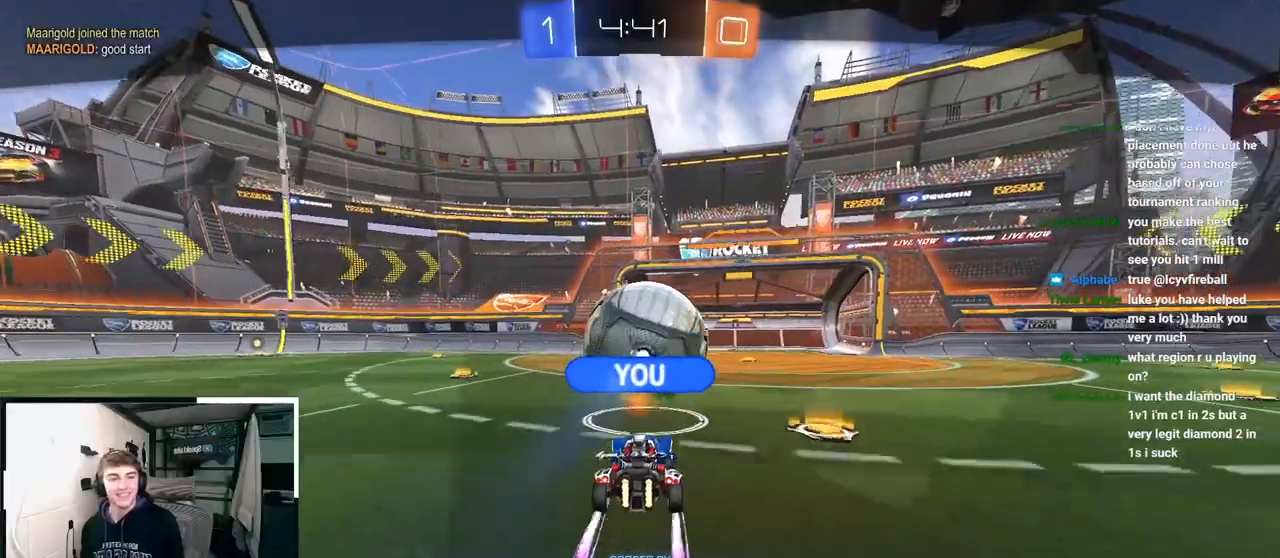
Gameplay with a controller (PlayStation layout); each line is a JSON object with the inputs held at the frame after it. "events" lists button and stick changes between this image and that frame as [ms after this image, input, new state], when the widget could be followed in between.
{"buttons": [], "left_stick": "center", "right_stick": "center", "events": []}
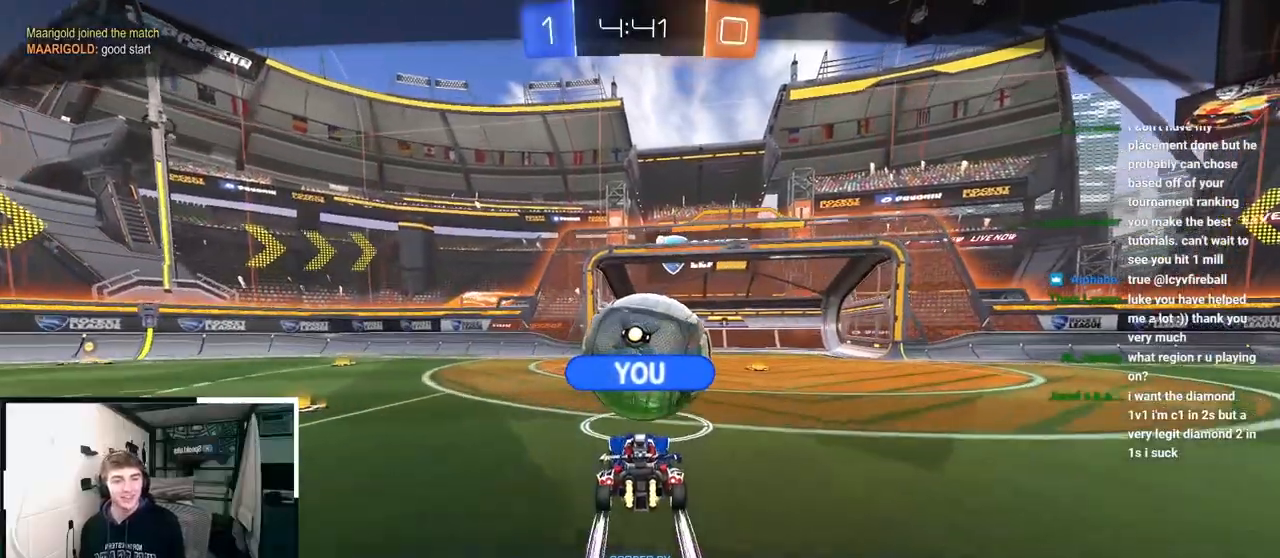
{"buttons": [], "left_stick": "center", "right_stick": "center", "events": []}
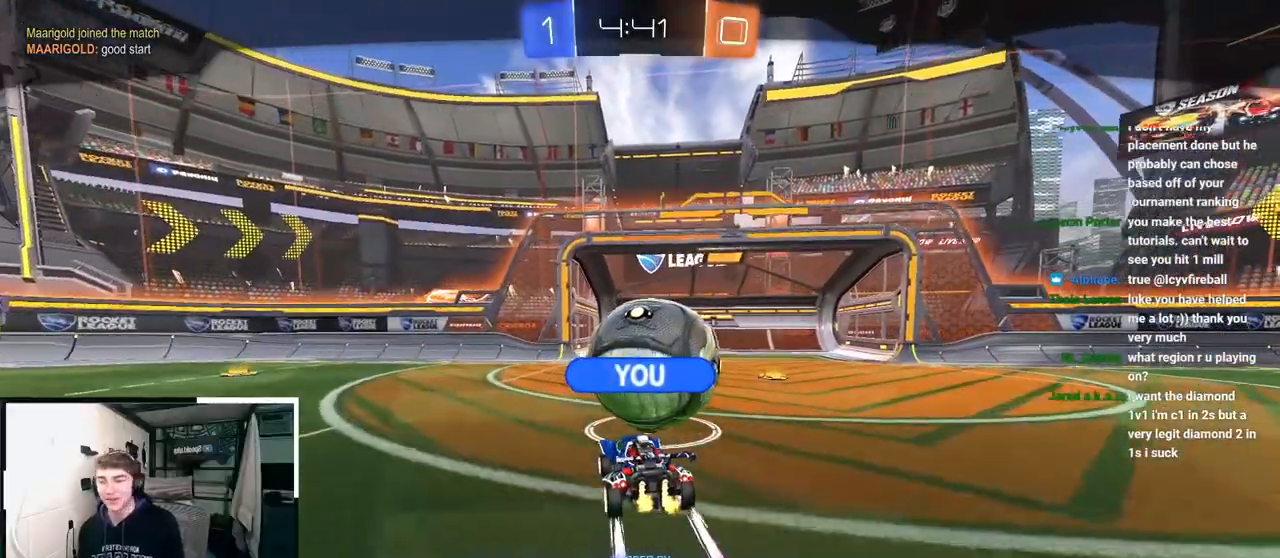
{"buttons": [], "left_stick": "center", "right_stick": "center", "events": []}
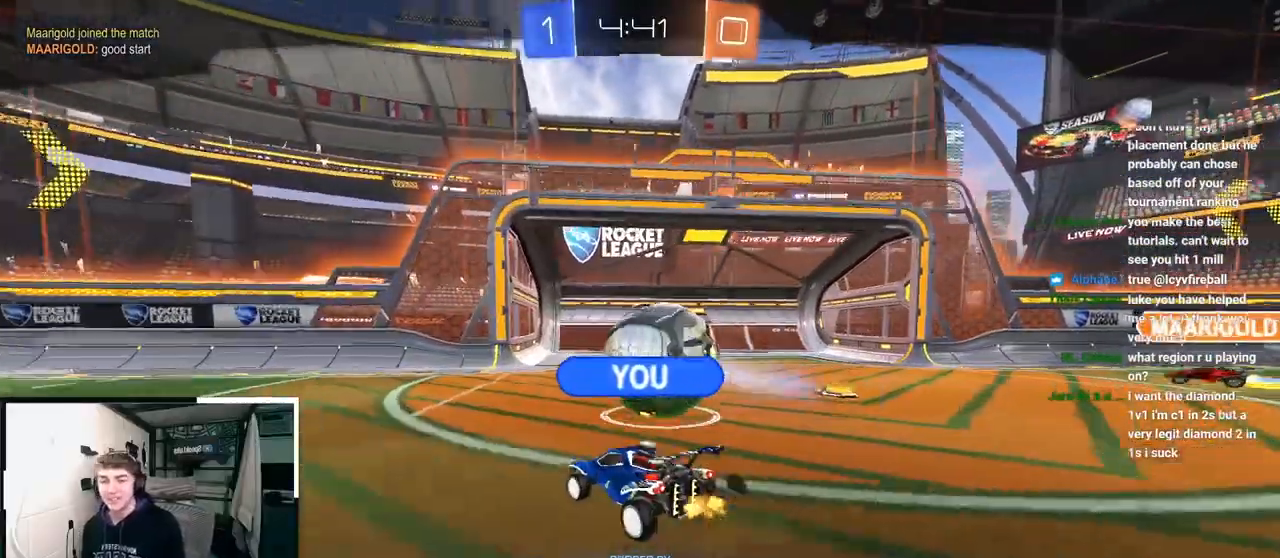
{"buttons": [], "left_stick": "center", "right_stick": "center", "events": []}
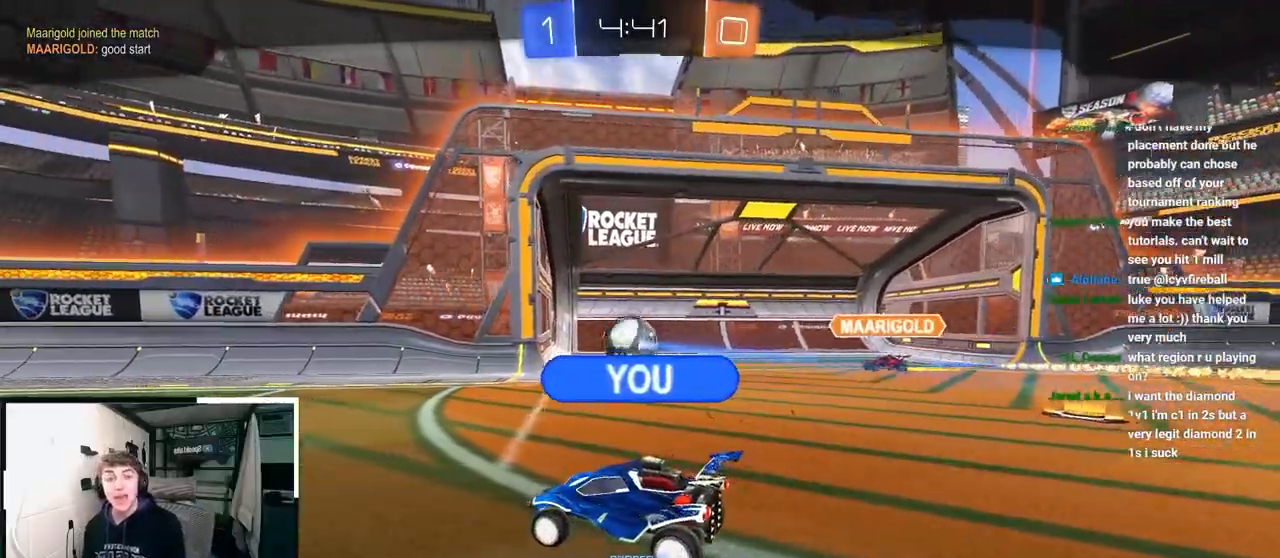
{"buttons": [], "left_stick": "center", "right_stick": "center", "events": []}
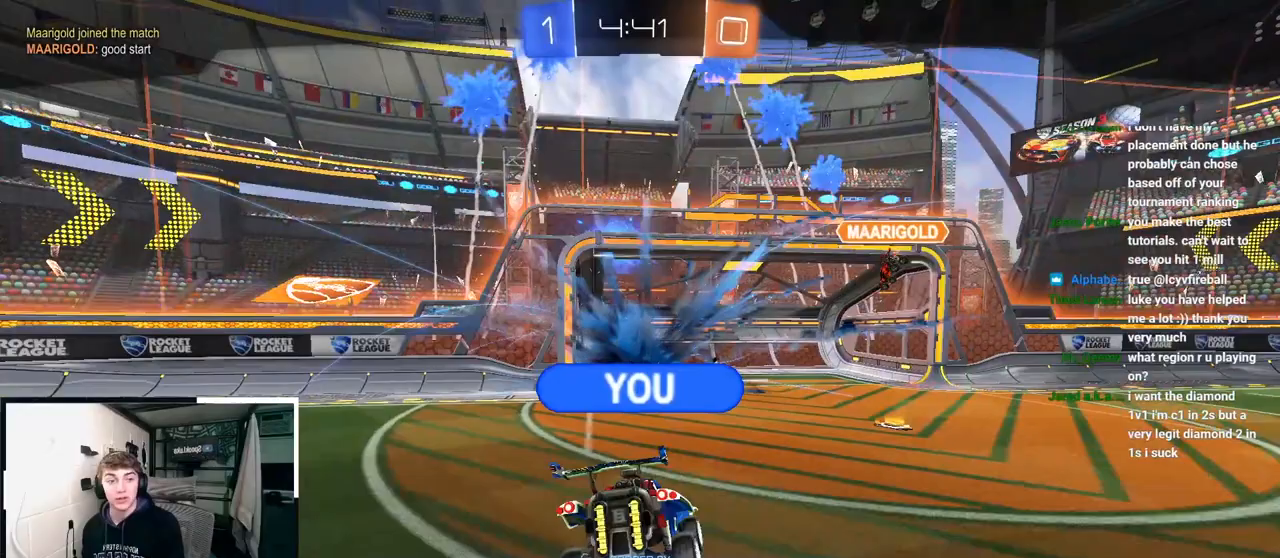
{"buttons": [], "left_stick": "center", "right_stick": "center", "events": []}
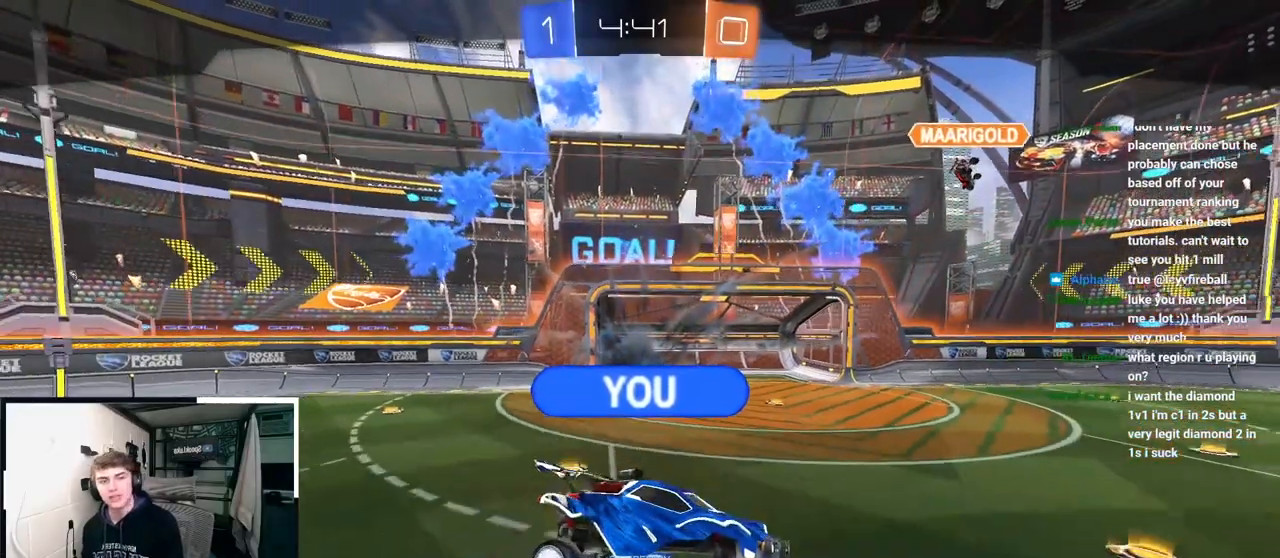
{"buttons": [], "left_stick": "center", "right_stick": "center", "events": []}
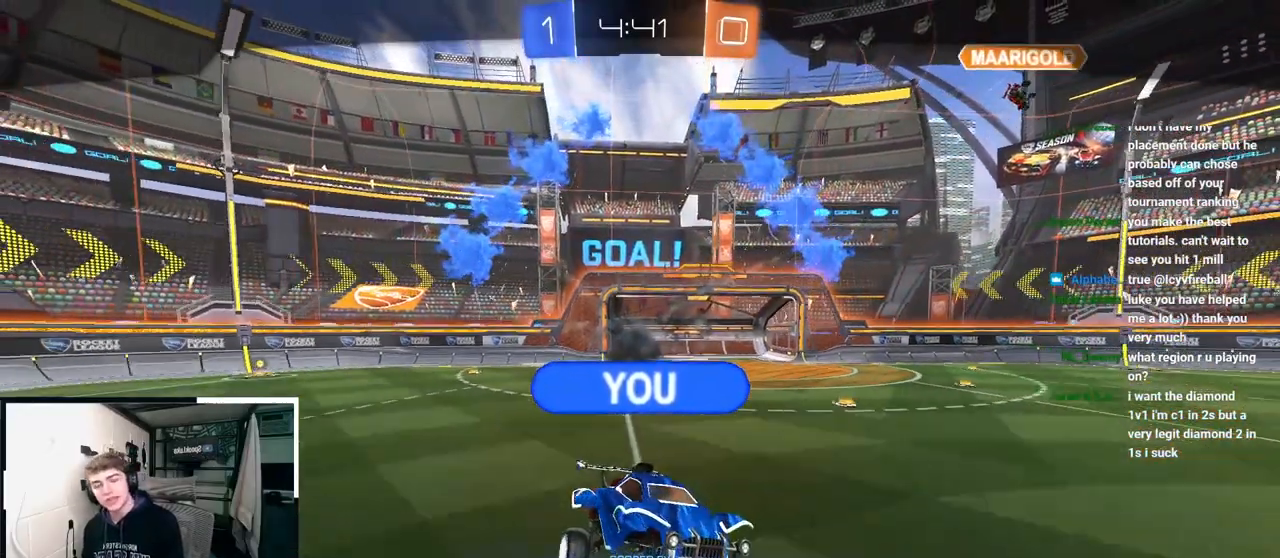
{"buttons": [], "left_stick": "center", "right_stick": "center", "events": []}
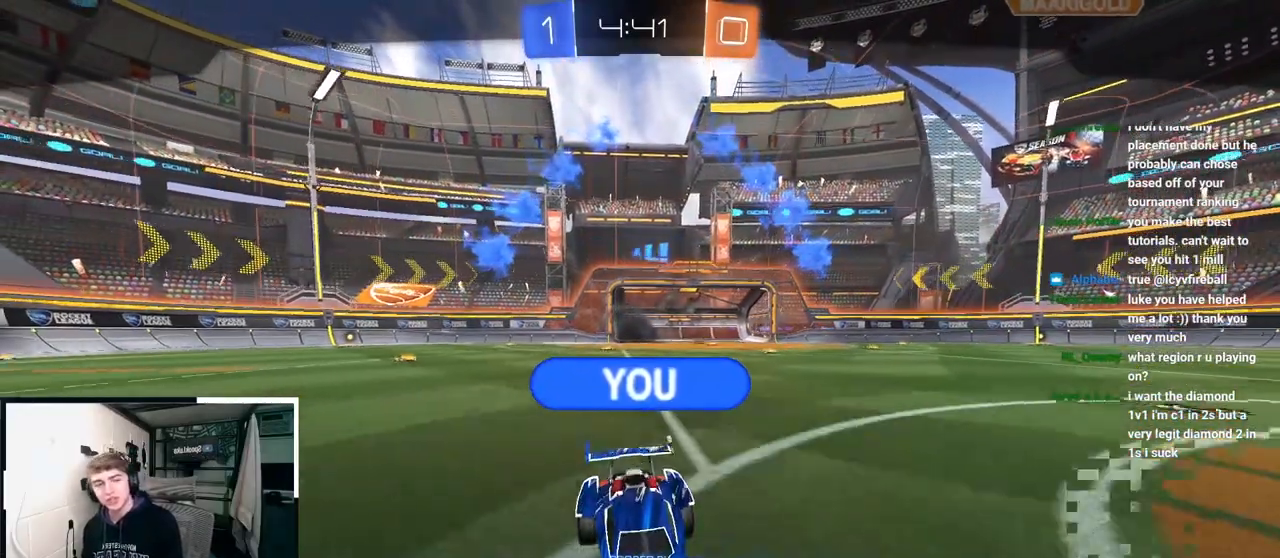
{"buttons": [], "left_stick": "center", "right_stick": "center", "events": []}
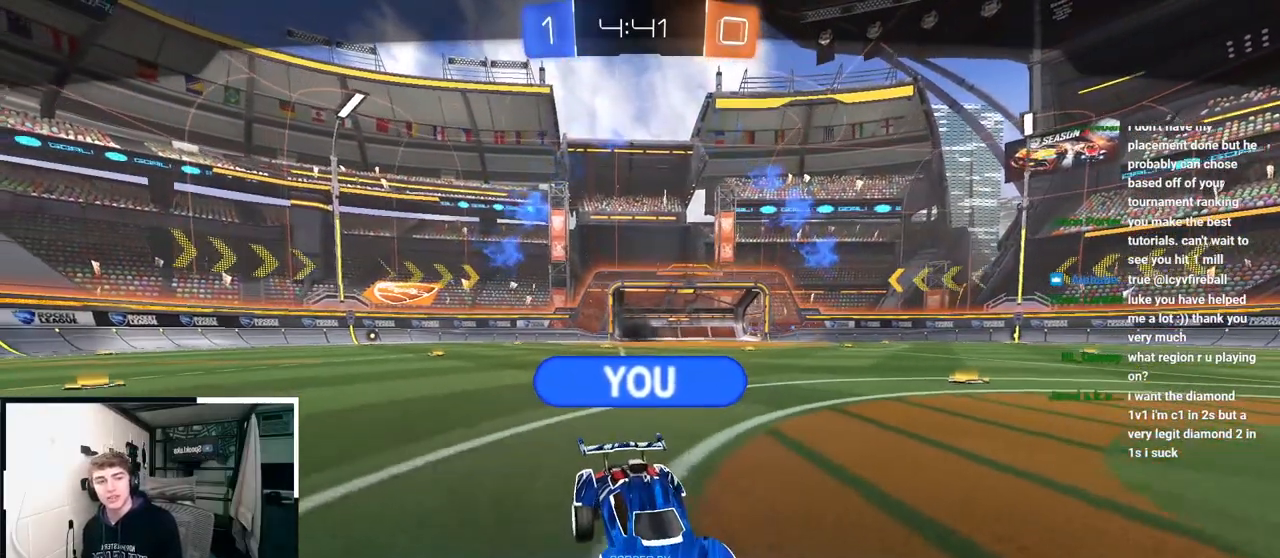
{"buttons": [], "left_stick": "center", "right_stick": "center", "events": []}
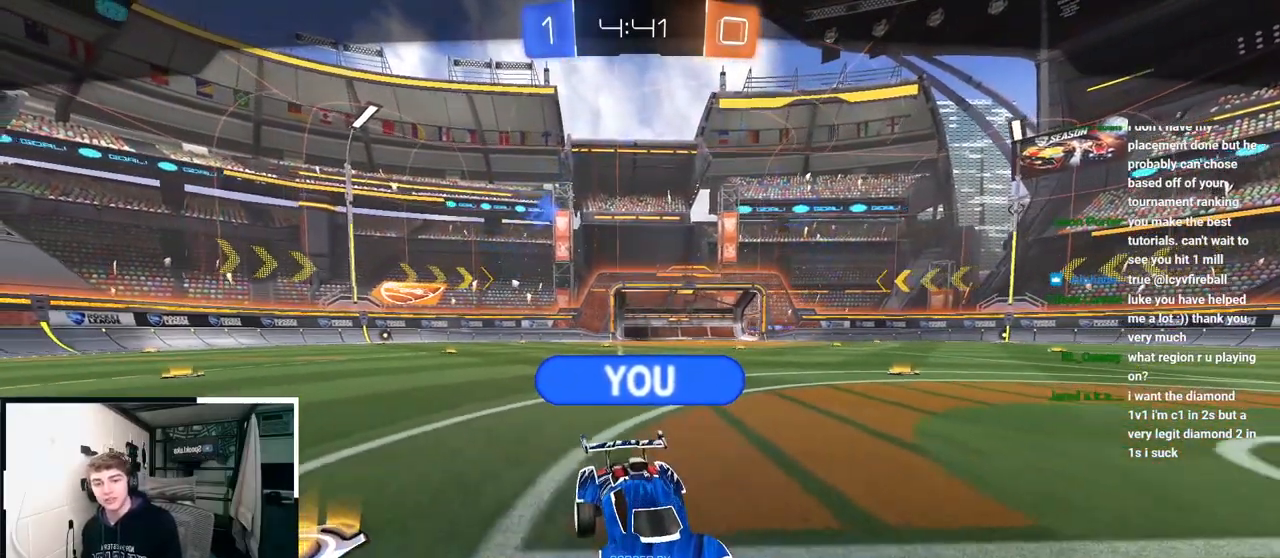
{"buttons": [], "left_stick": "center", "right_stick": "center", "events": [[183, "CROSS", "down"], [300, "CROSS", "up"]]}
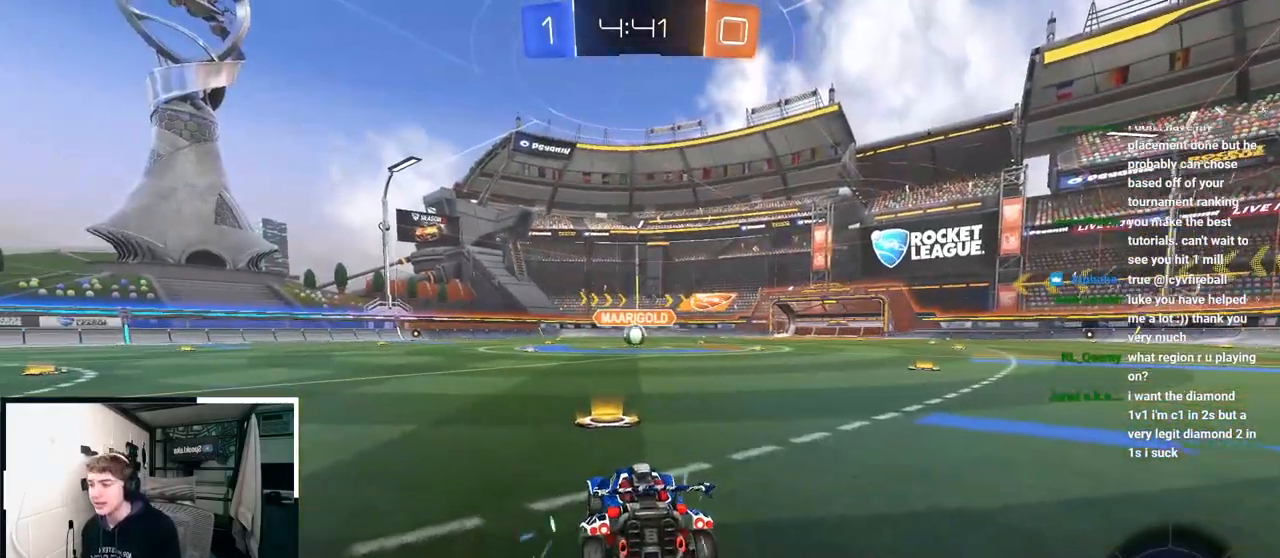
{"buttons": [], "left_stick": "center", "right_stick": "center", "events": []}
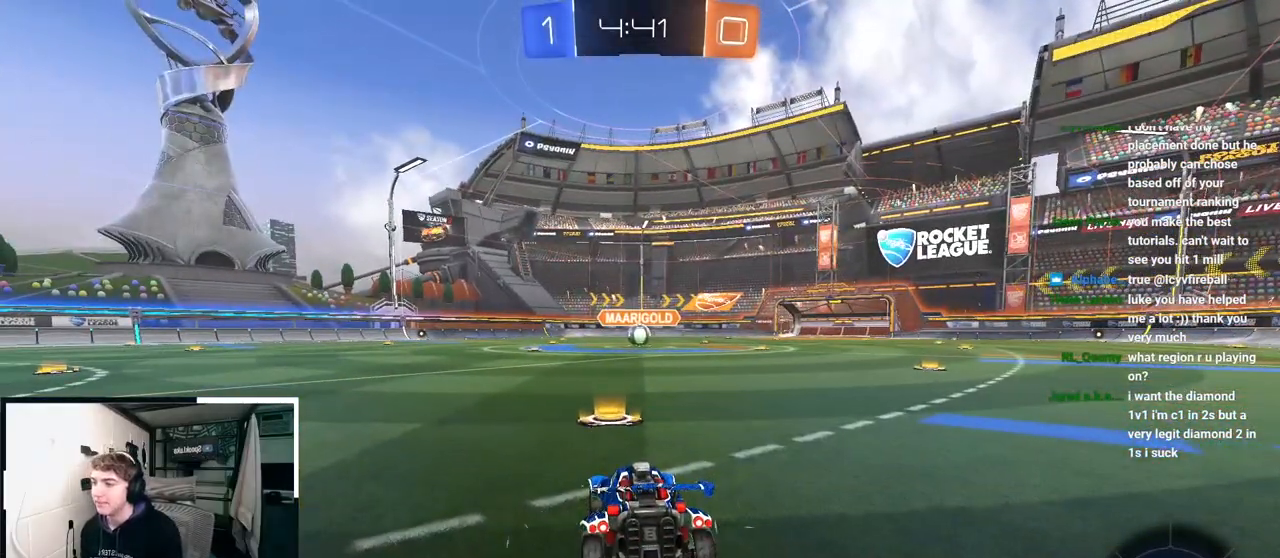
{"buttons": [], "left_stick": "center", "right_stick": "center", "events": []}
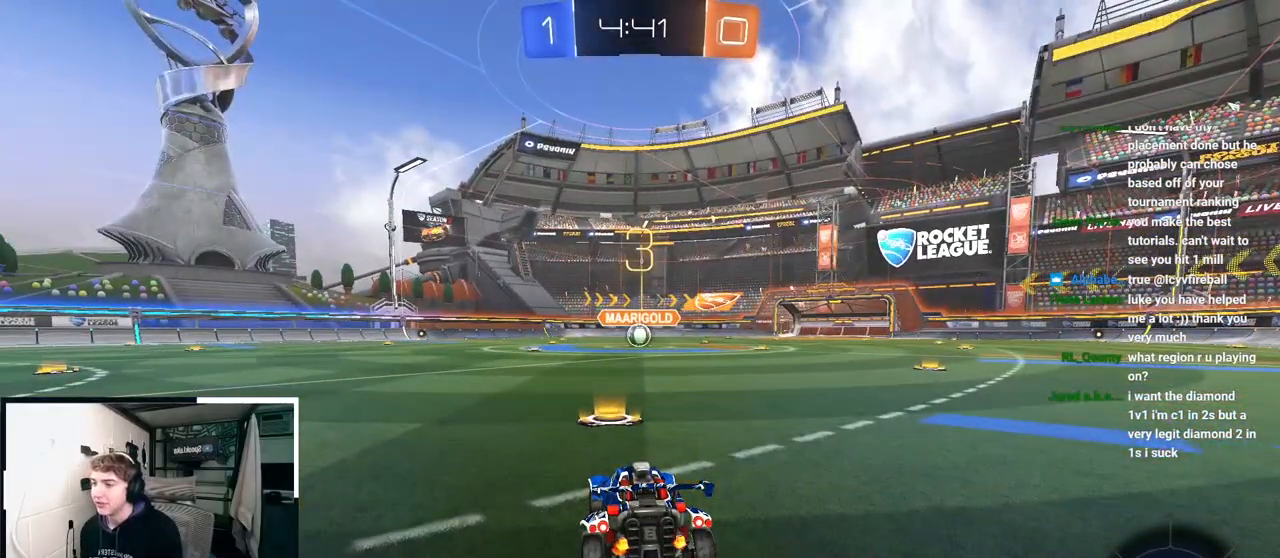
{"buttons": [], "left_stick": "center", "right_stick": "center", "events": []}
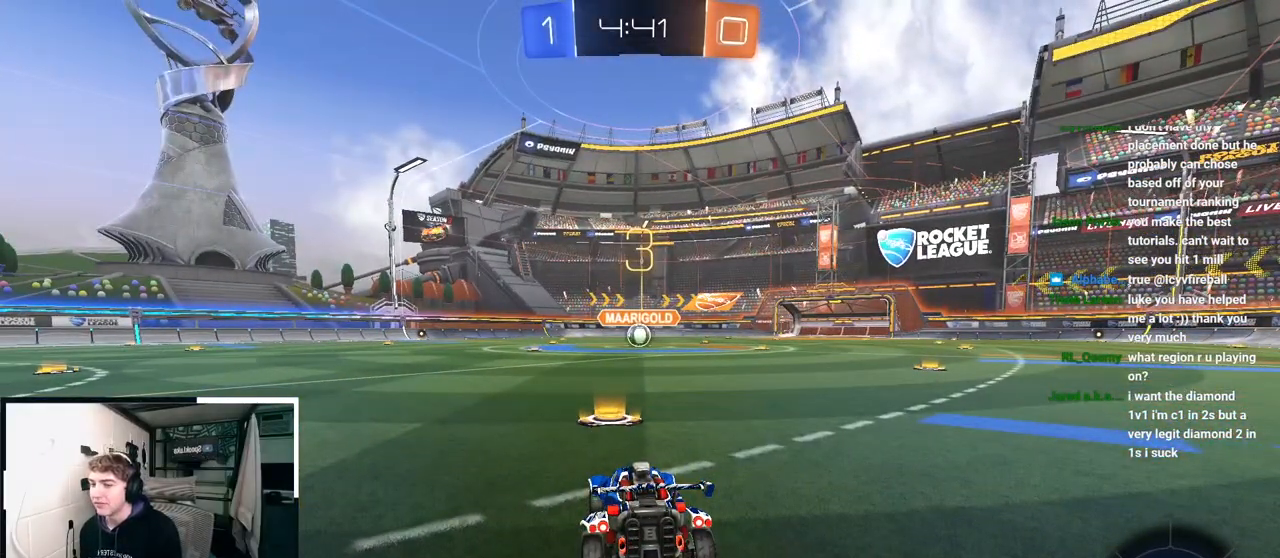
{"buttons": [], "left_stick": "center", "right_stick": "center", "events": []}
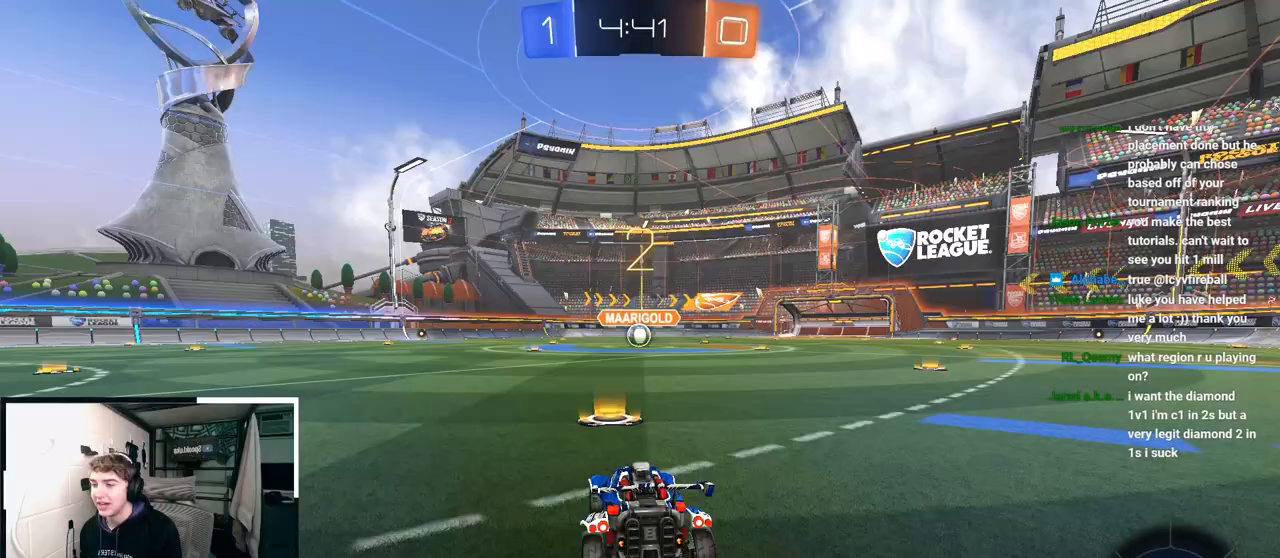
{"buttons": [], "left_stick": "up", "right_stick": "center", "events": [[267, "left_stick", "up"]]}
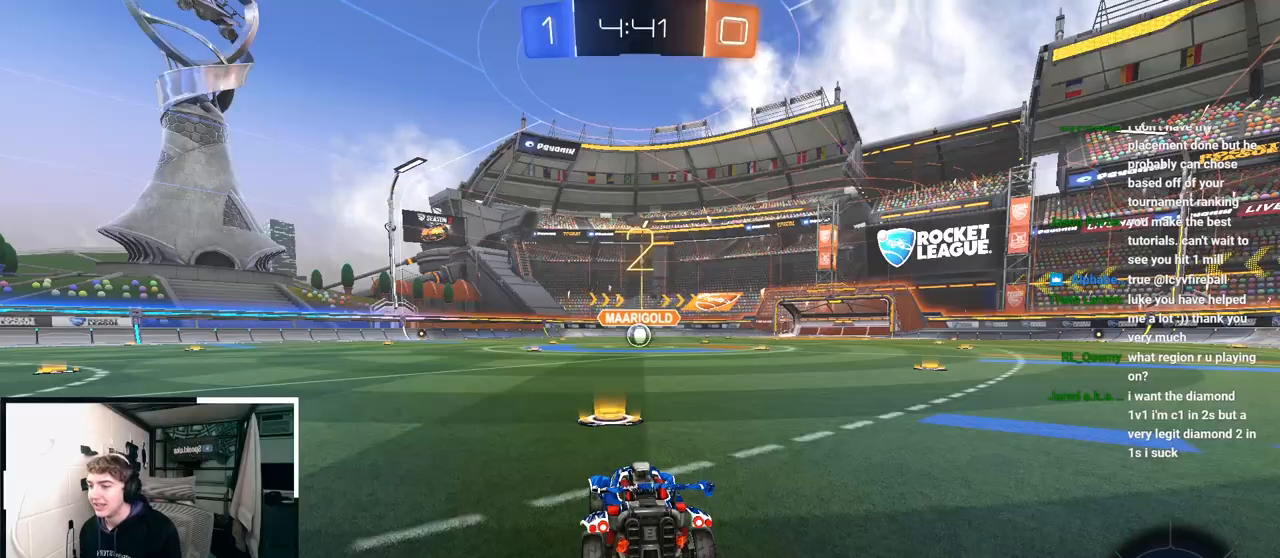
{"buttons": [], "left_stick": "up", "right_stick": "center", "events": []}
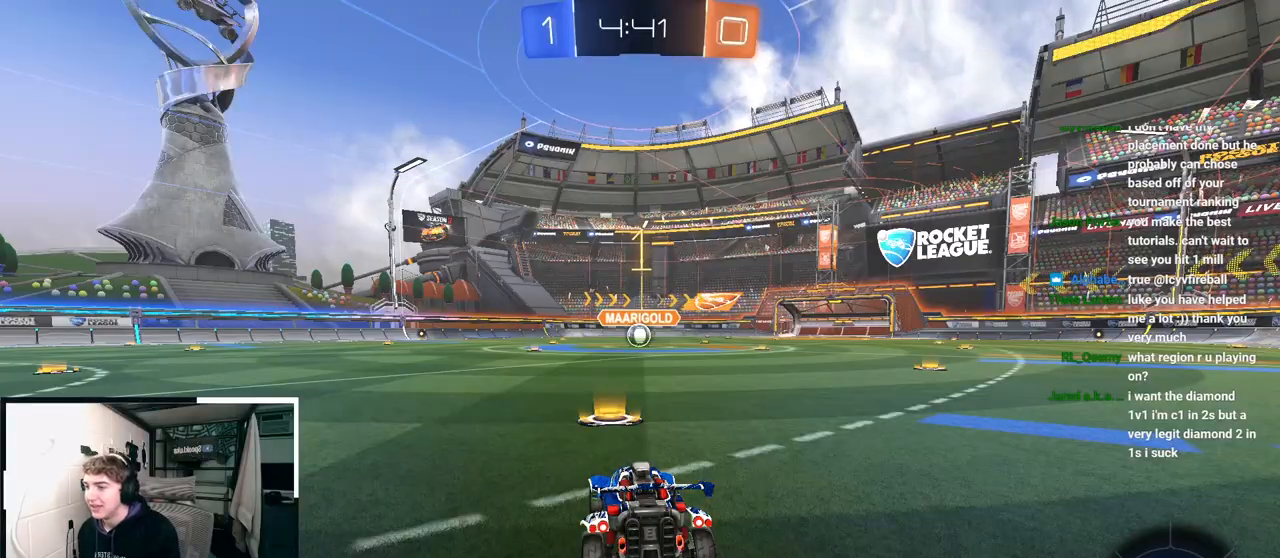
{"buttons": ["L2"], "left_stick": "up", "right_stick": "center", "events": [[450, "L2", "down"]]}
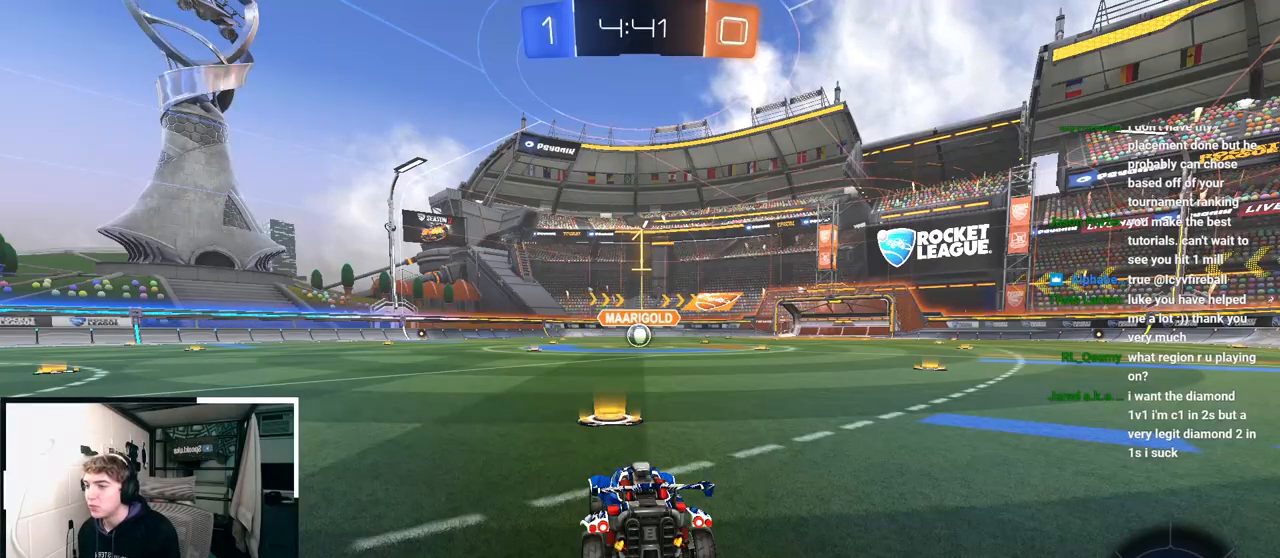
{"buttons": ["CROSS", "L2"], "left_stick": "up", "right_stick": "center", "events": [[300, "CROSS", "down"], [383, "CROSS", "up"], [450, "CROSS", "down"]]}